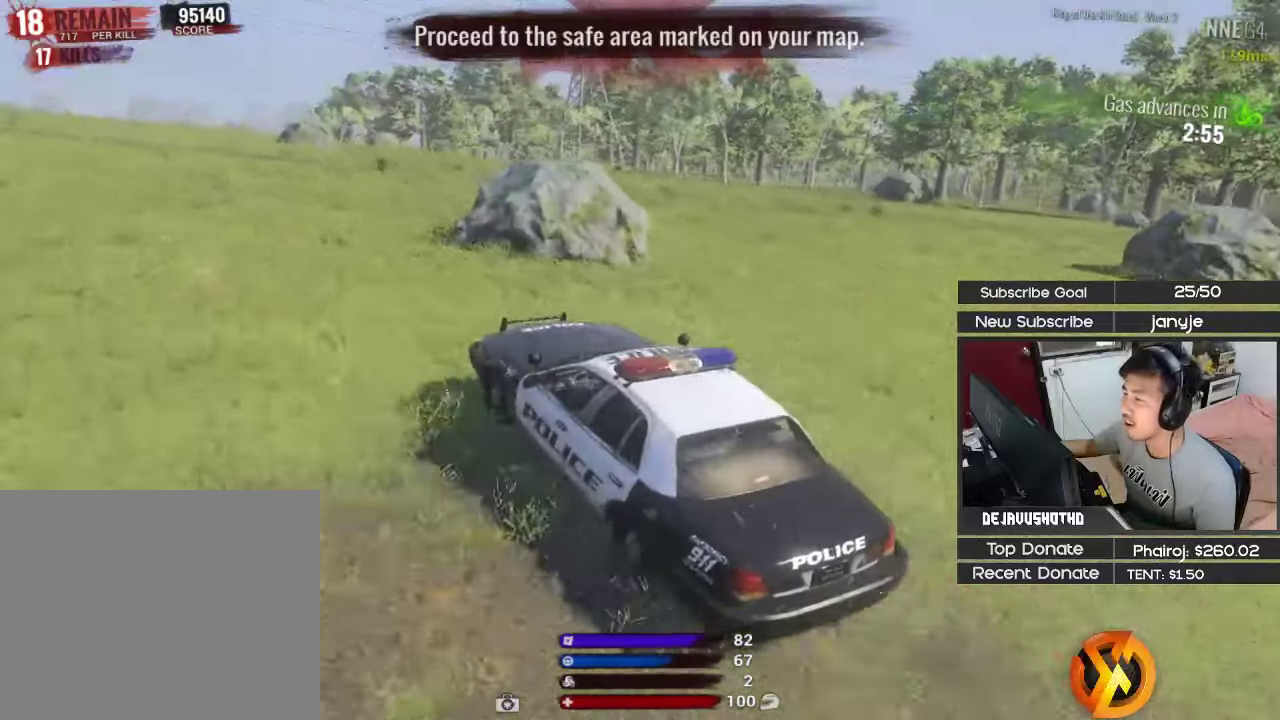
Gameplay with keyboard; each line is a JSON object with the keys held at the frame after it. "events" lists presses ("down") and releases ("up") of "1", "2", "3", "4", "5", "a", "alt", "c", "ctrl", "d", "e", "f", "g", "q", "r", "s", "shift", "space", "t", "tab", "v", "w", "x" and "z" between this image and that frame as [ms after this image, input, new state], when the widget could be followed in between. No other keys are recorded. Mouse input is not recorded.
{"keys": [], "events": [[50, "a", "down"], [184, "a", "up"], [184, "w", "up"]]}
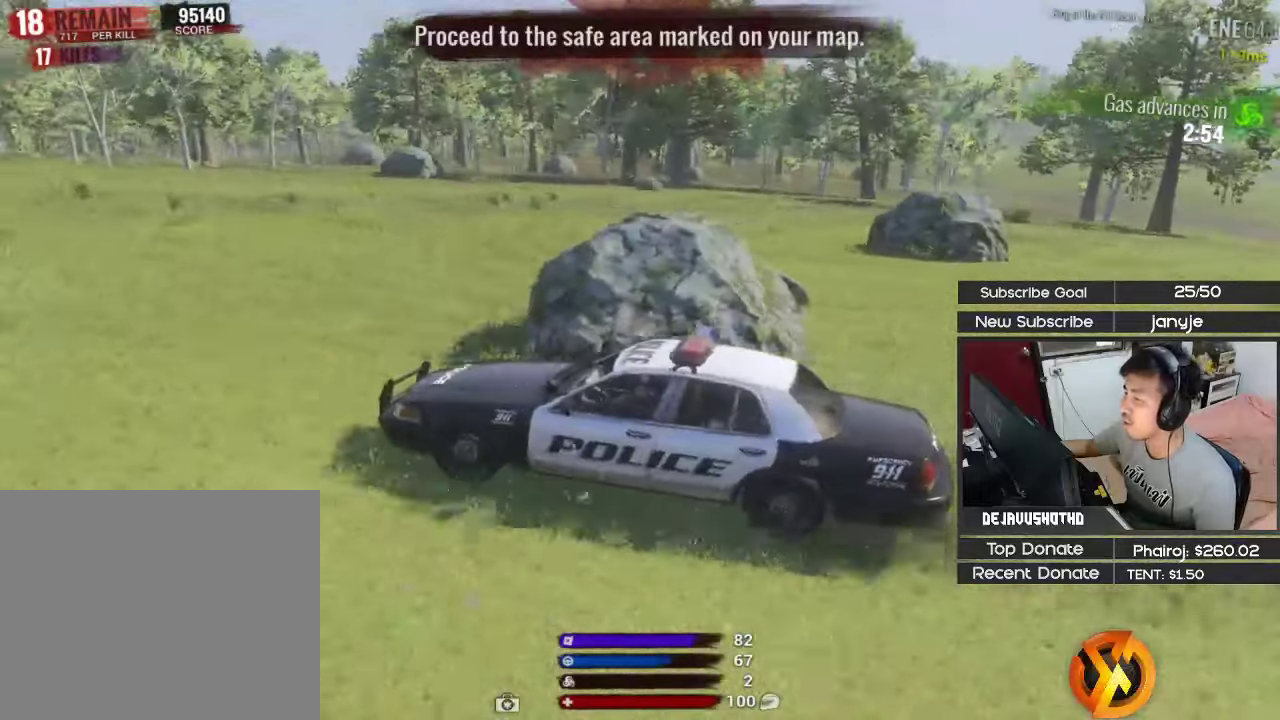
{"keys": [], "events": []}
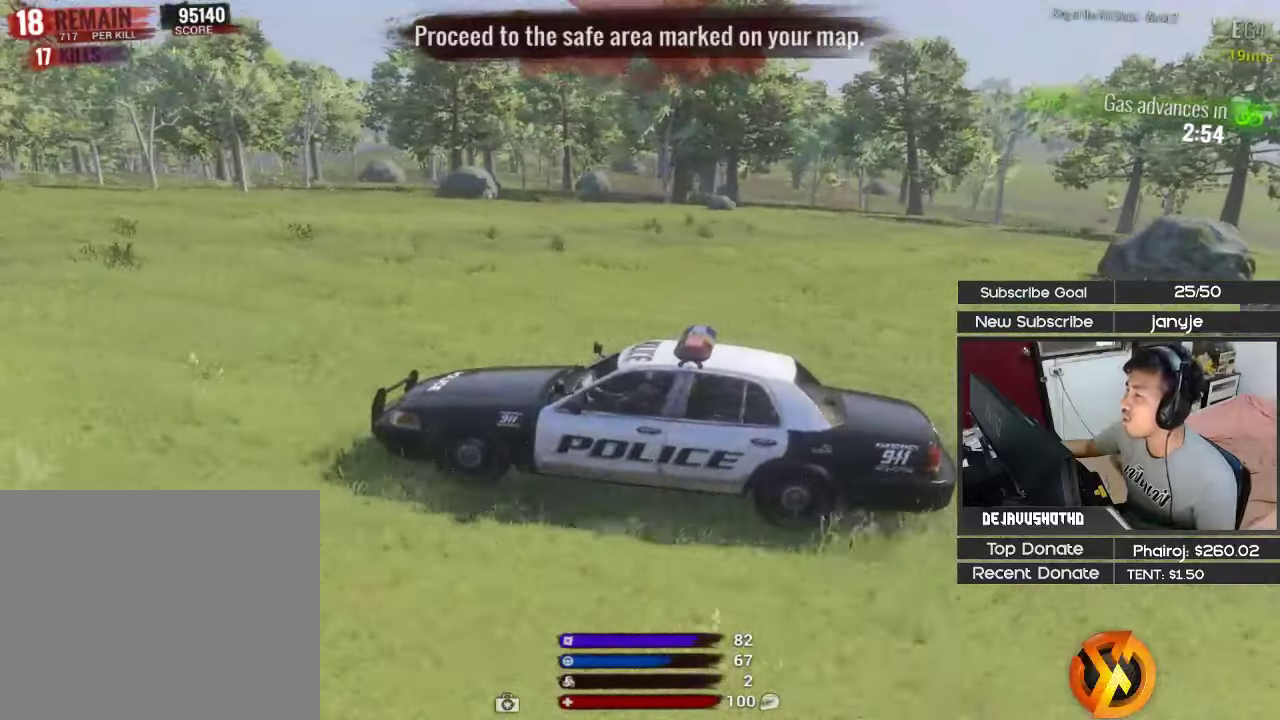
{"keys": ["w"], "events": [[184, "w", "down"]]}
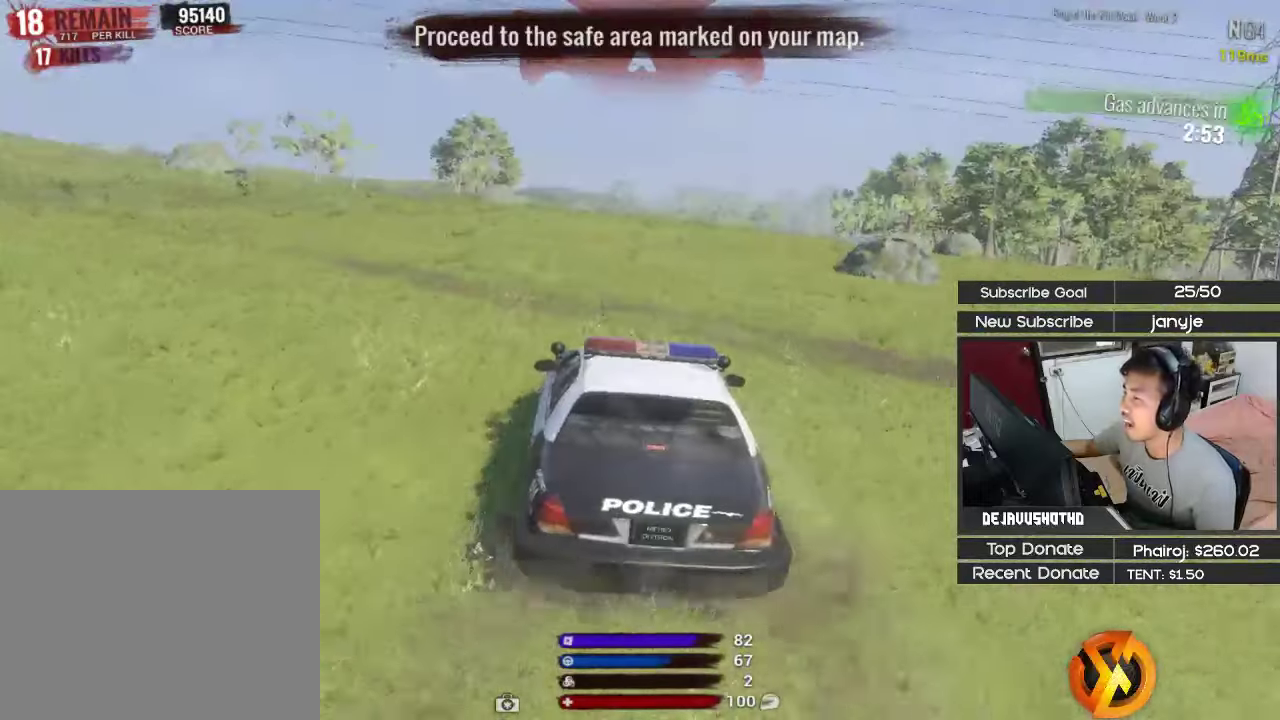
{"keys": ["w"], "events": [[150, "a", "down"], [200, "shift", "down"], [334, "a", "up"], [434, "shift", "up"]]}
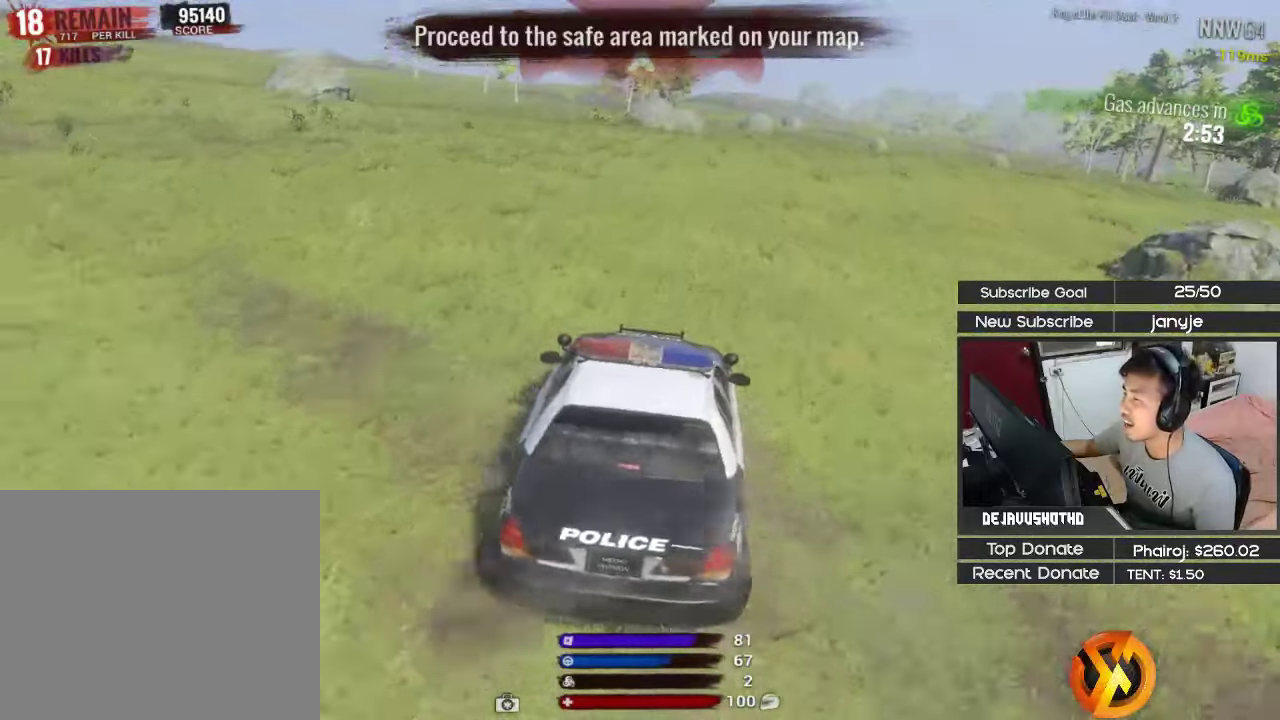
{"keys": ["w"], "events": [[167, "a", "down"], [400, "a", "up"]]}
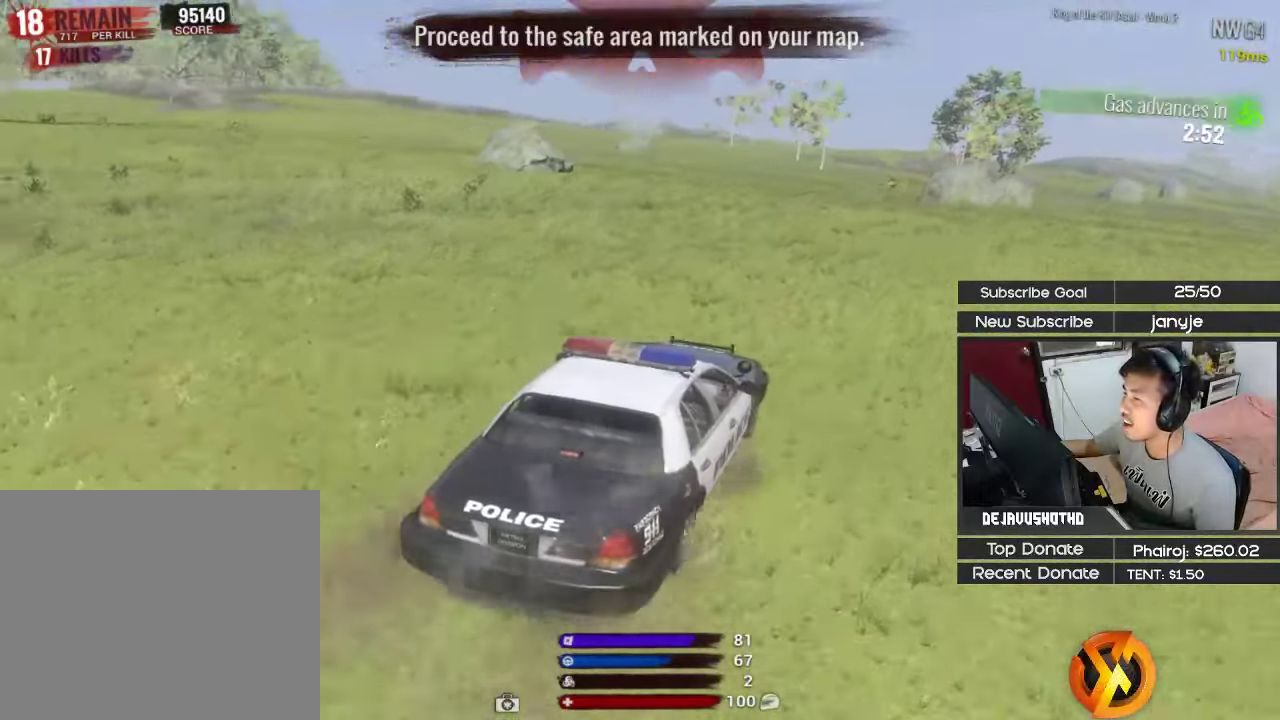
{"keys": ["w"], "events": [[217, "a", "down"], [467, "a", "up"]]}
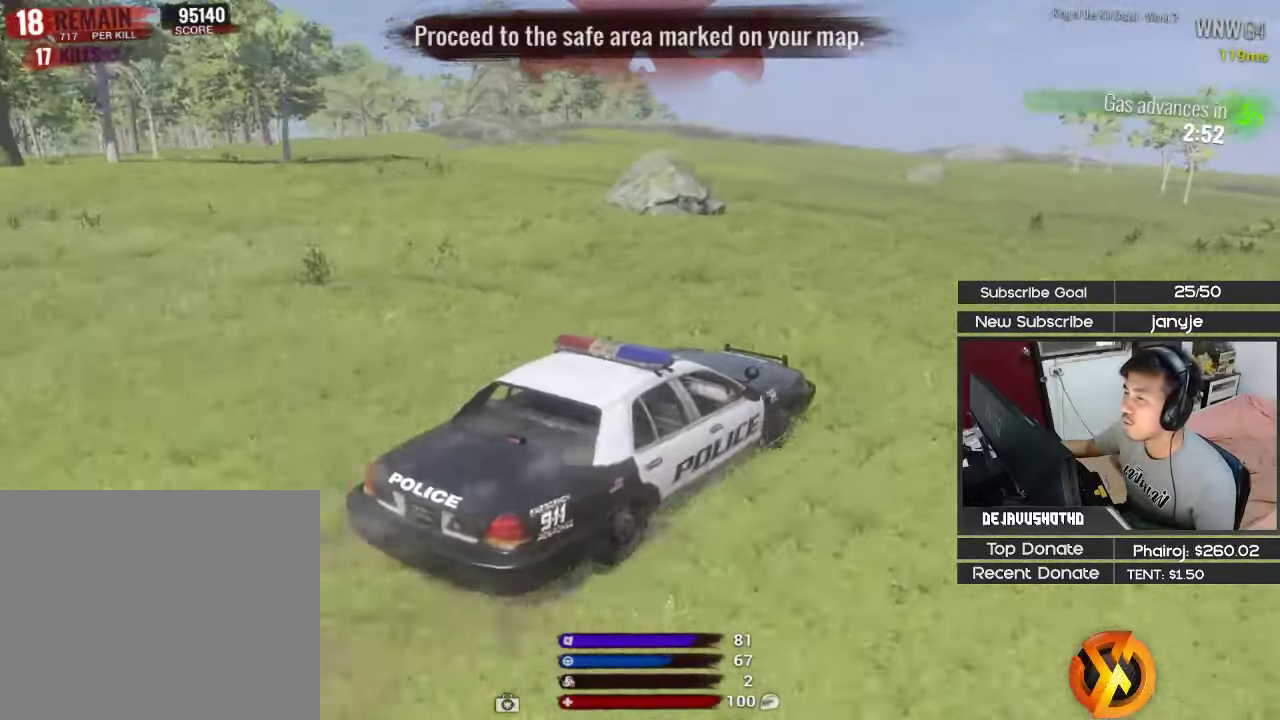
{"keys": ["w"], "events": []}
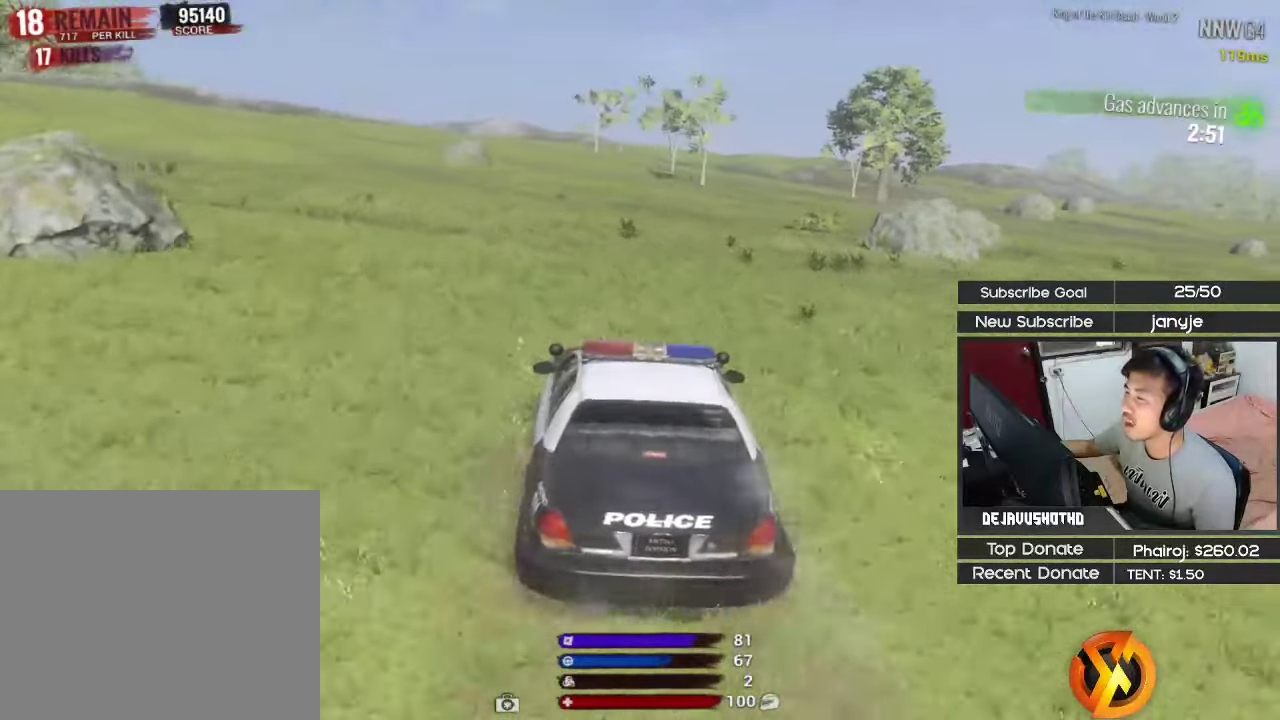
{"keys": ["d", "w"], "events": [[400, "d", "down"]]}
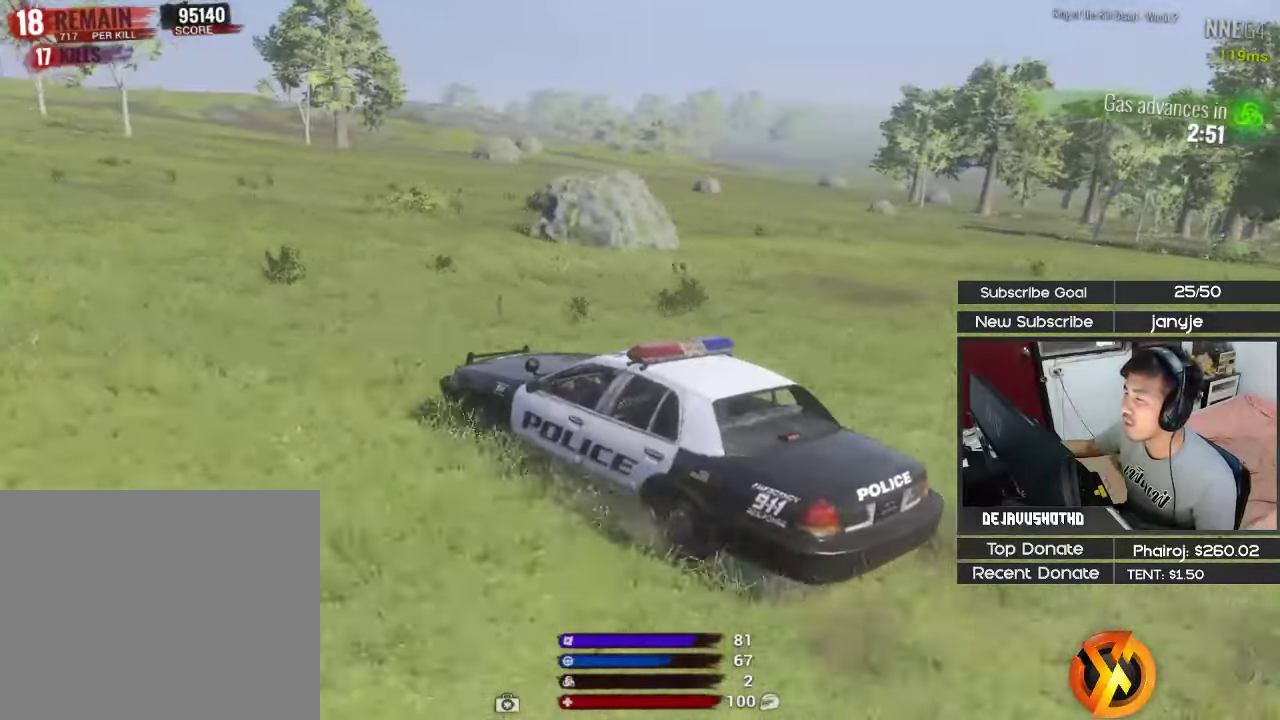
{"keys": ["w"], "events": [[134, "d", "up"], [217, "d", "down"], [500, "d", "up"]]}
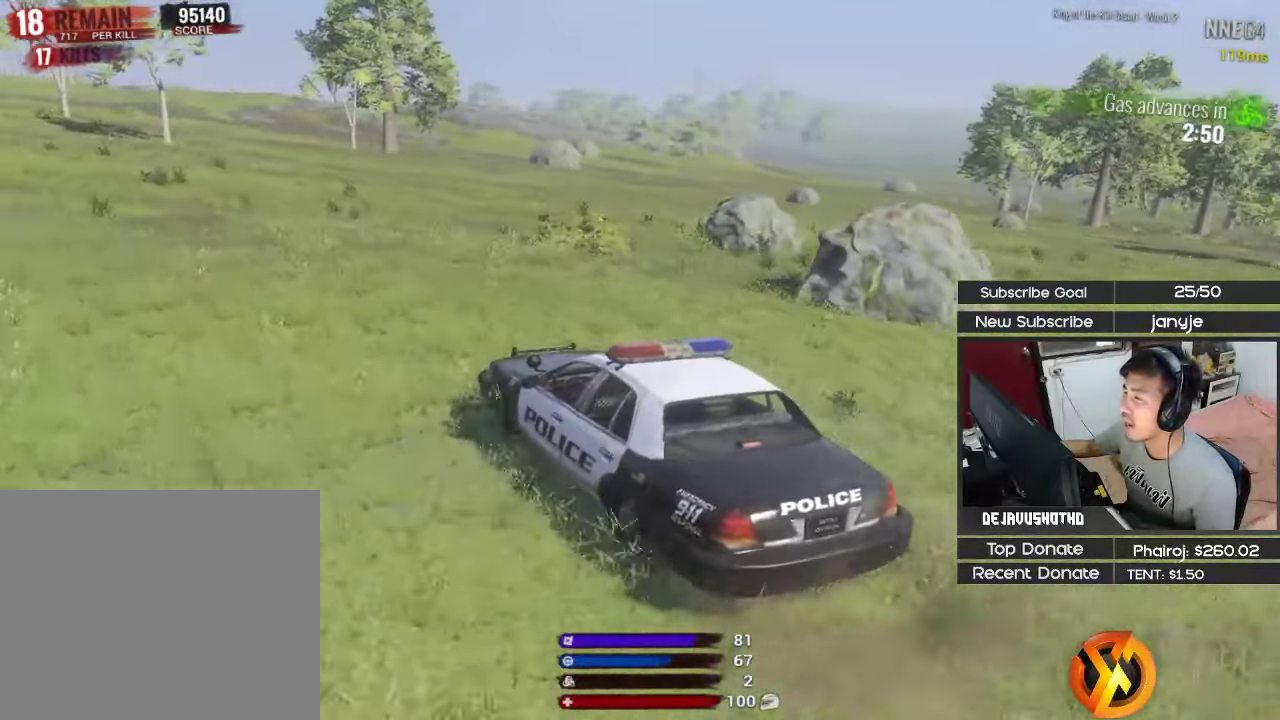
{"keys": ["d", "shift", "w"], "events": [[100, "shift", "down"], [201, "d", "down"]]}
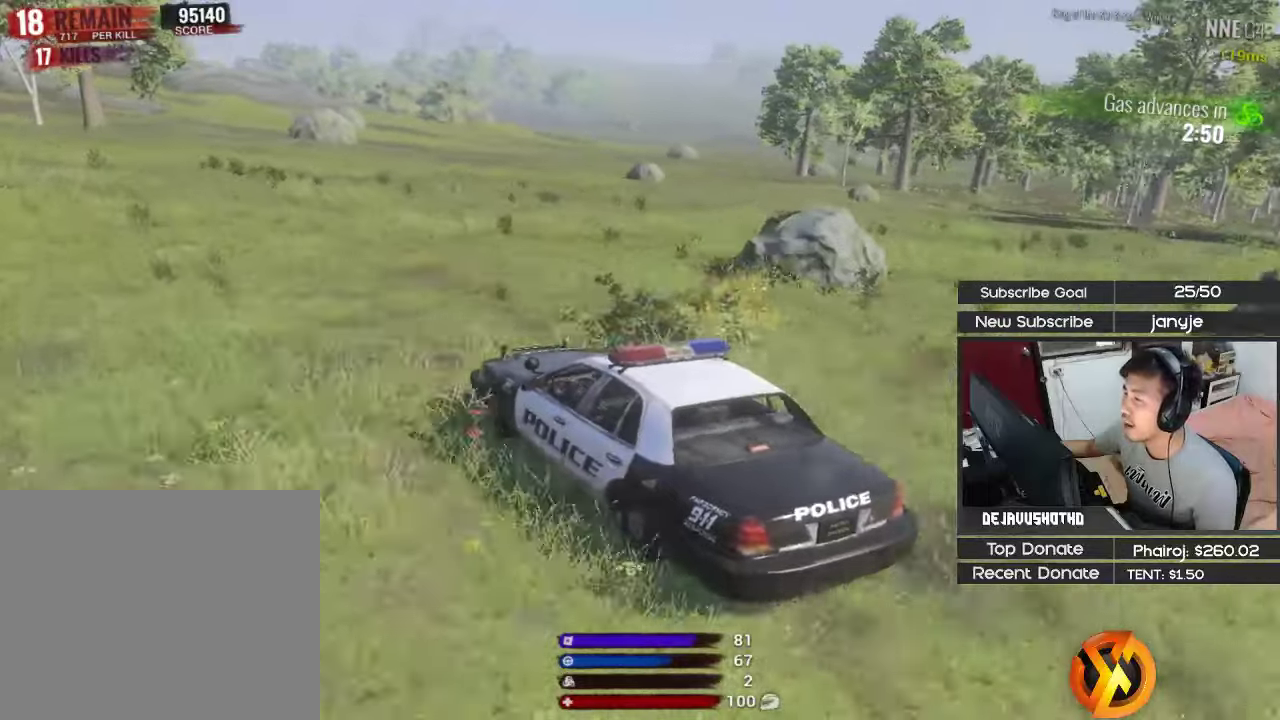
{"keys": ["d", "shift", "w"], "events": [[66, "d", "up"], [483, "d", "down"]]}
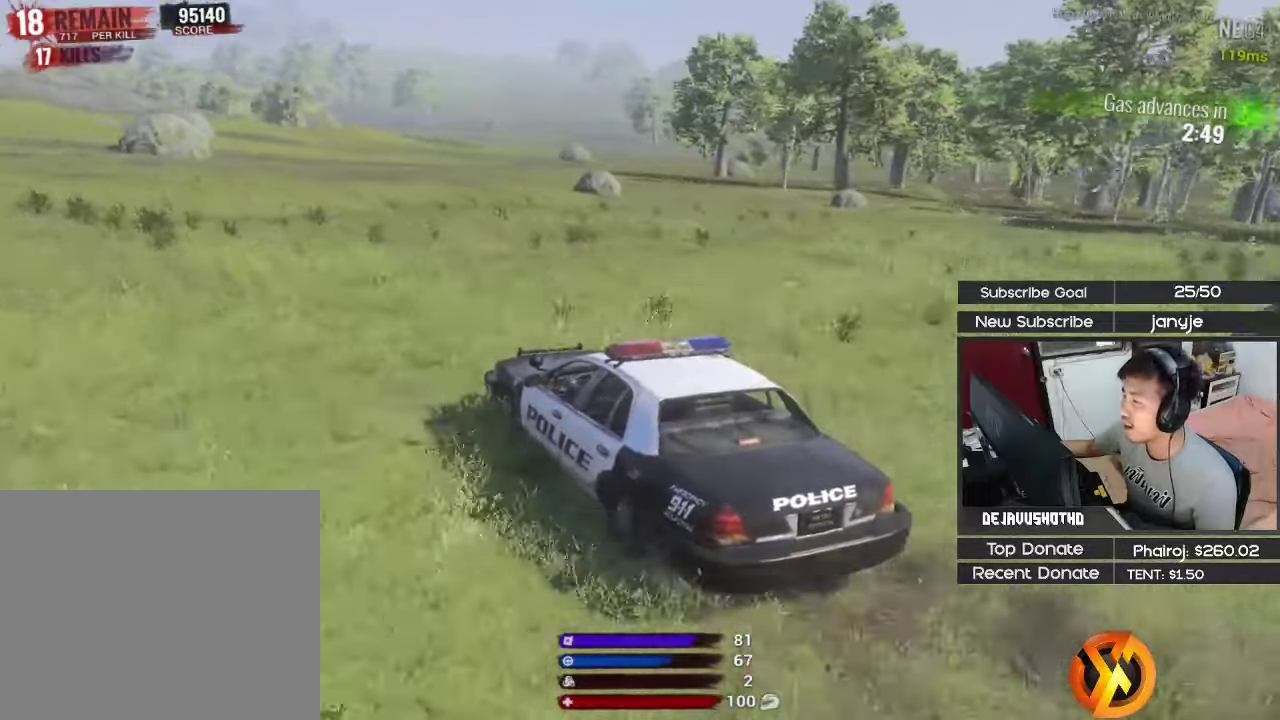
{"keys": ["shift", "w"], "events": [[133, "d", "up"]]}
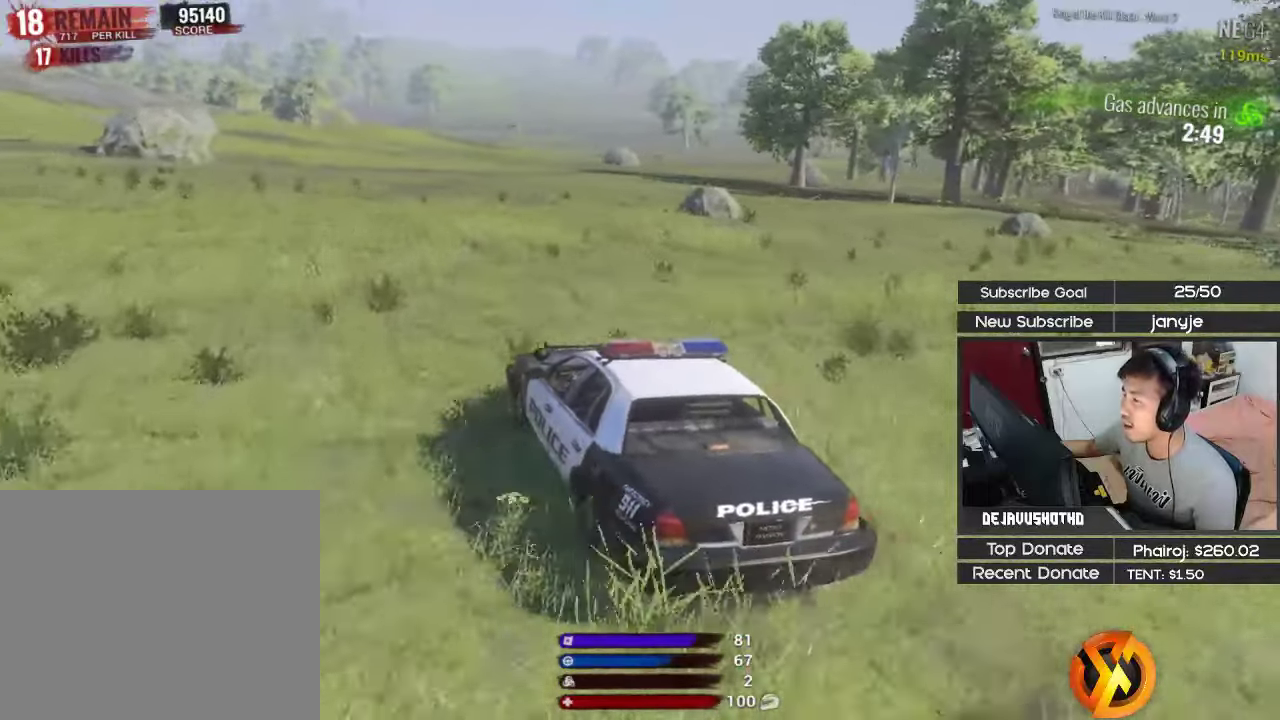
{"keys": ["w"], "events": [[150, "shift", "up"], [183, "d", "down"], [333, "d", "up"]]}
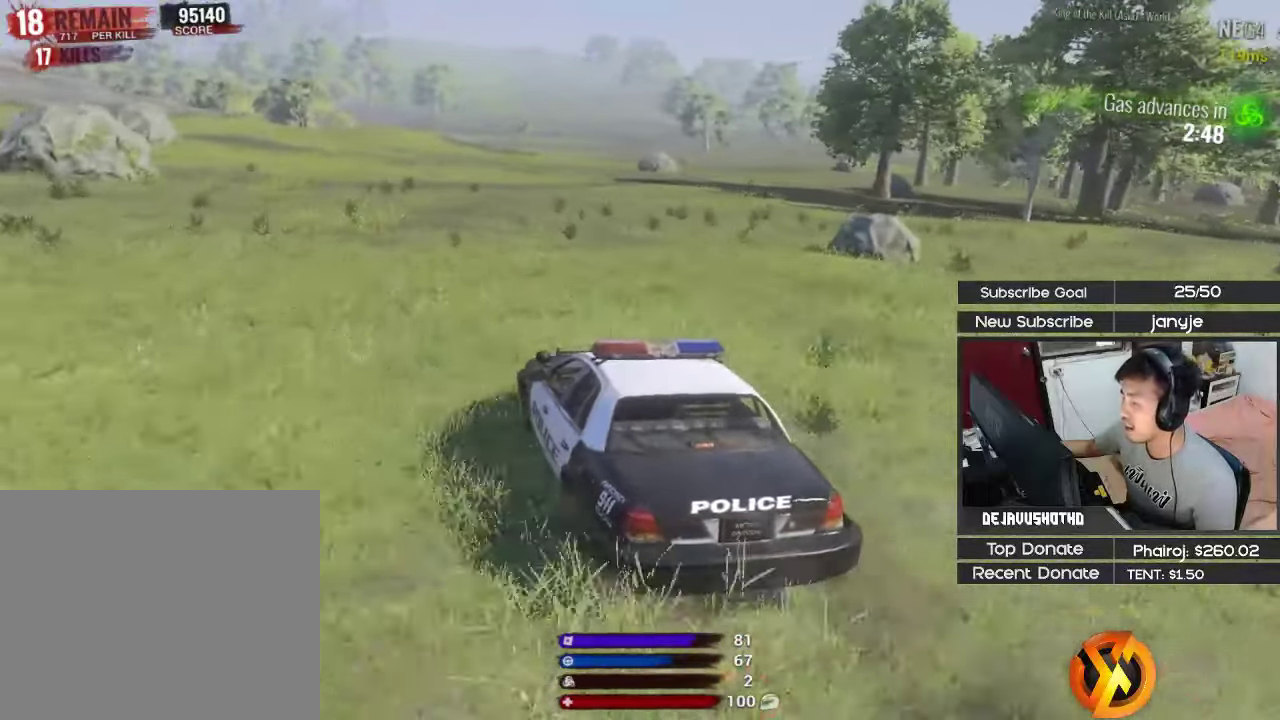
{"keys": ["v"], "events": [[200, "w", "up"], [483, "v", "down"]]}
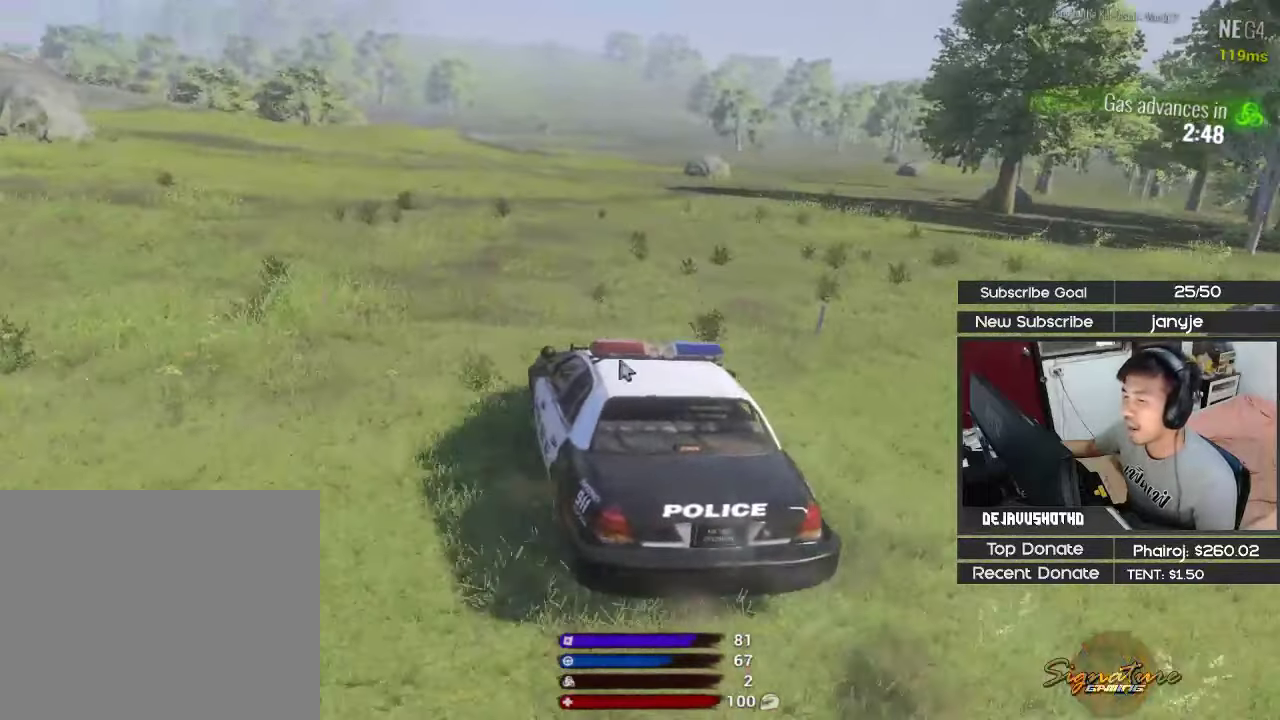
{"keys": [], "events": [[83, "v", "up"]]}
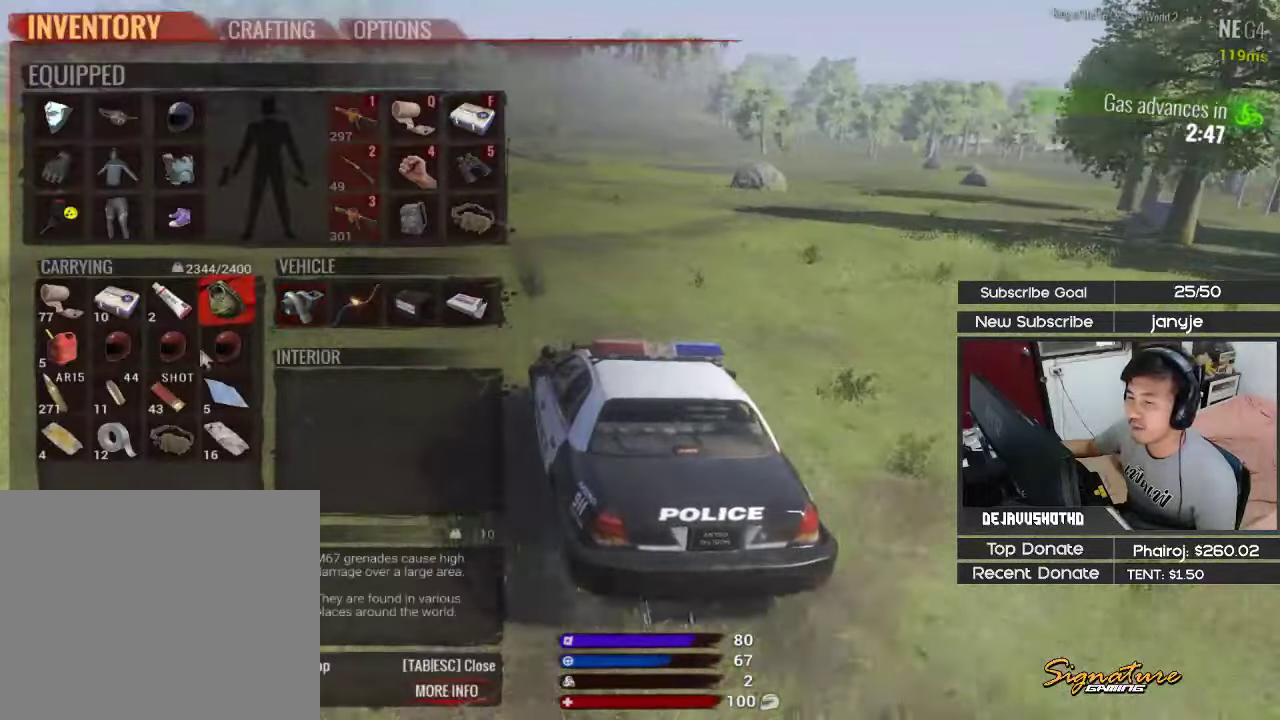
{"keys": ["d", "v"], "events": [[383, "d", "down"], [433, "v", "down"]]}
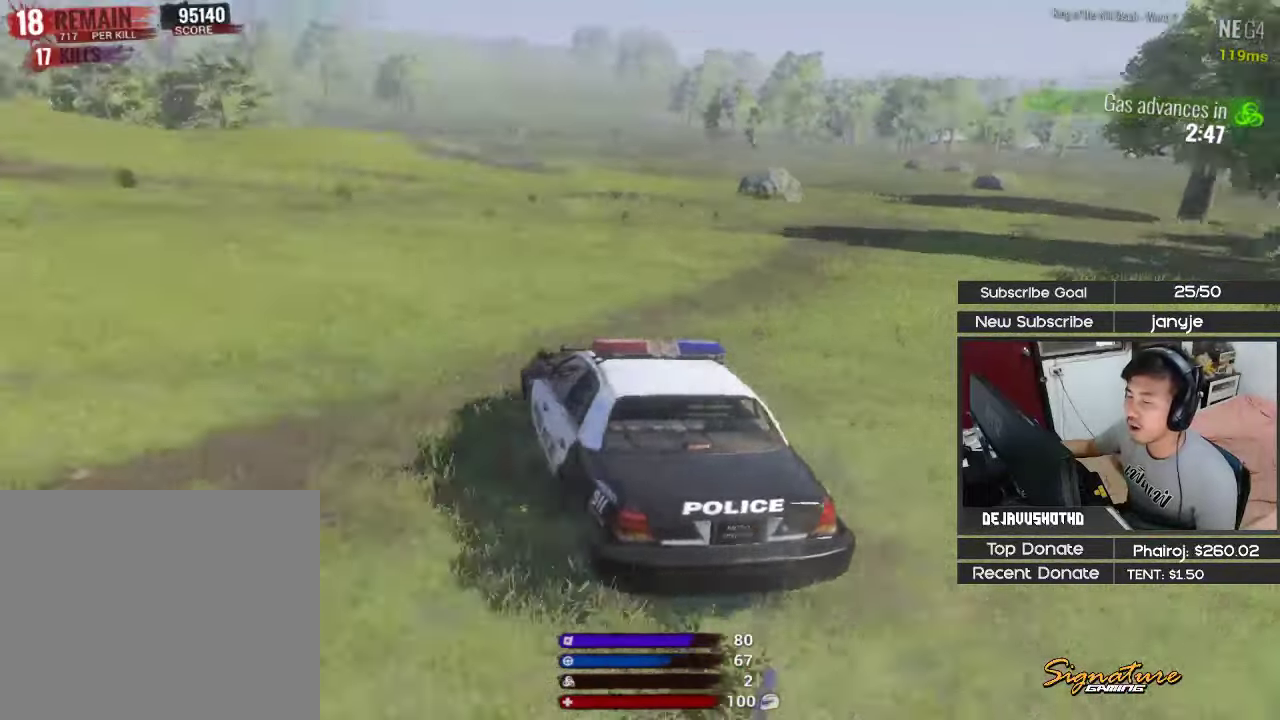
{"keys": [], "events": [[16, "v", "up"], [66, "w", "down"], [250, "d", "up"], [300, "w", "up"]]}
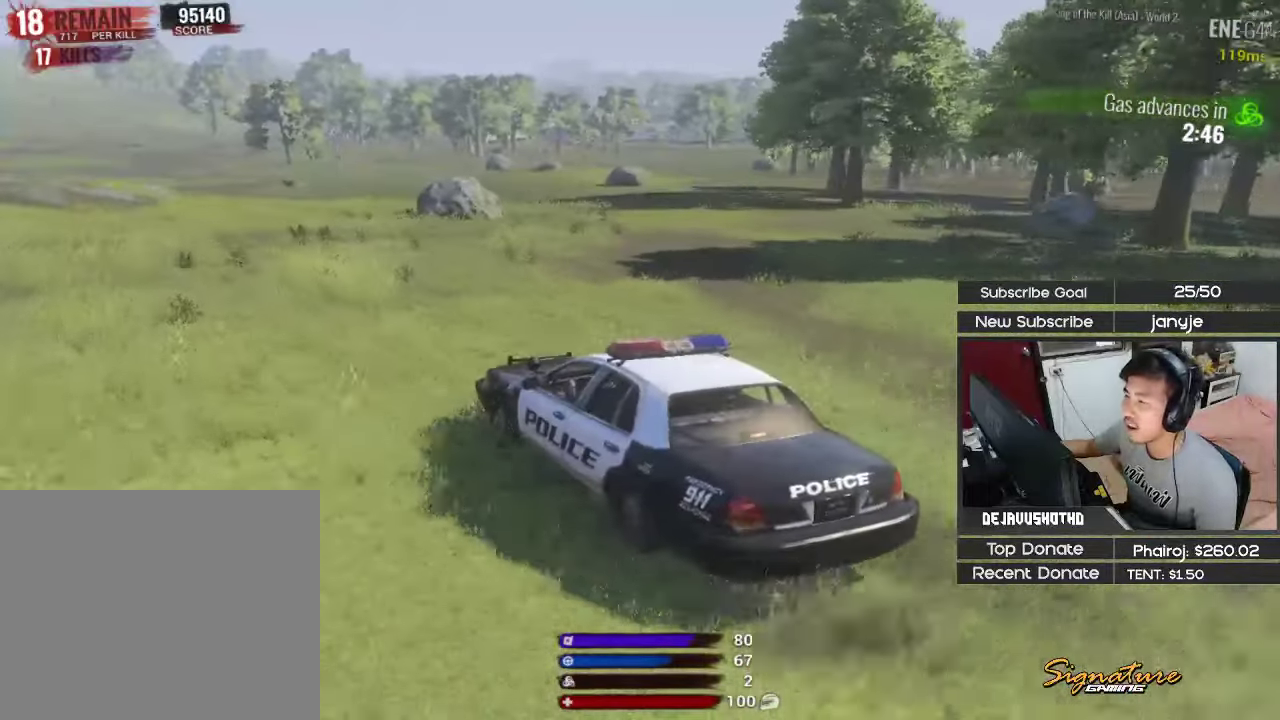
{"keys": ["d"], "events": [[450, "d", "down"]]}
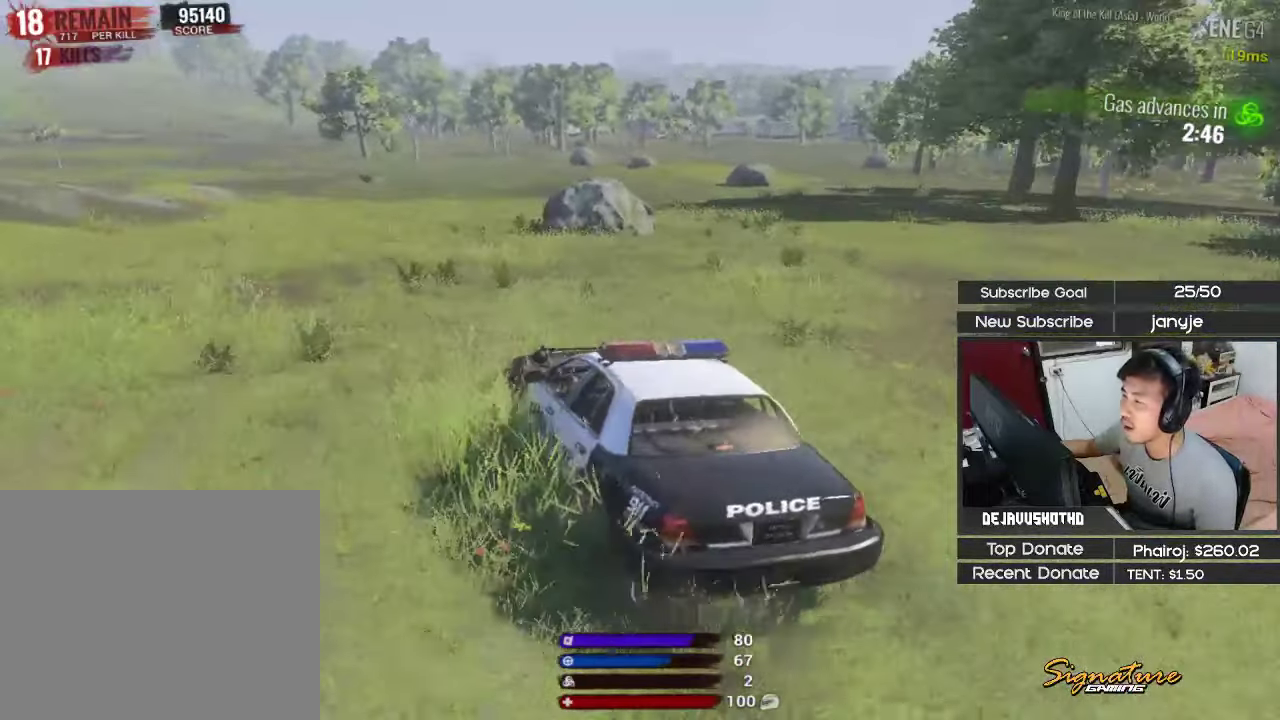
{"keys": [], "events": [[100, "d", "up"]]}
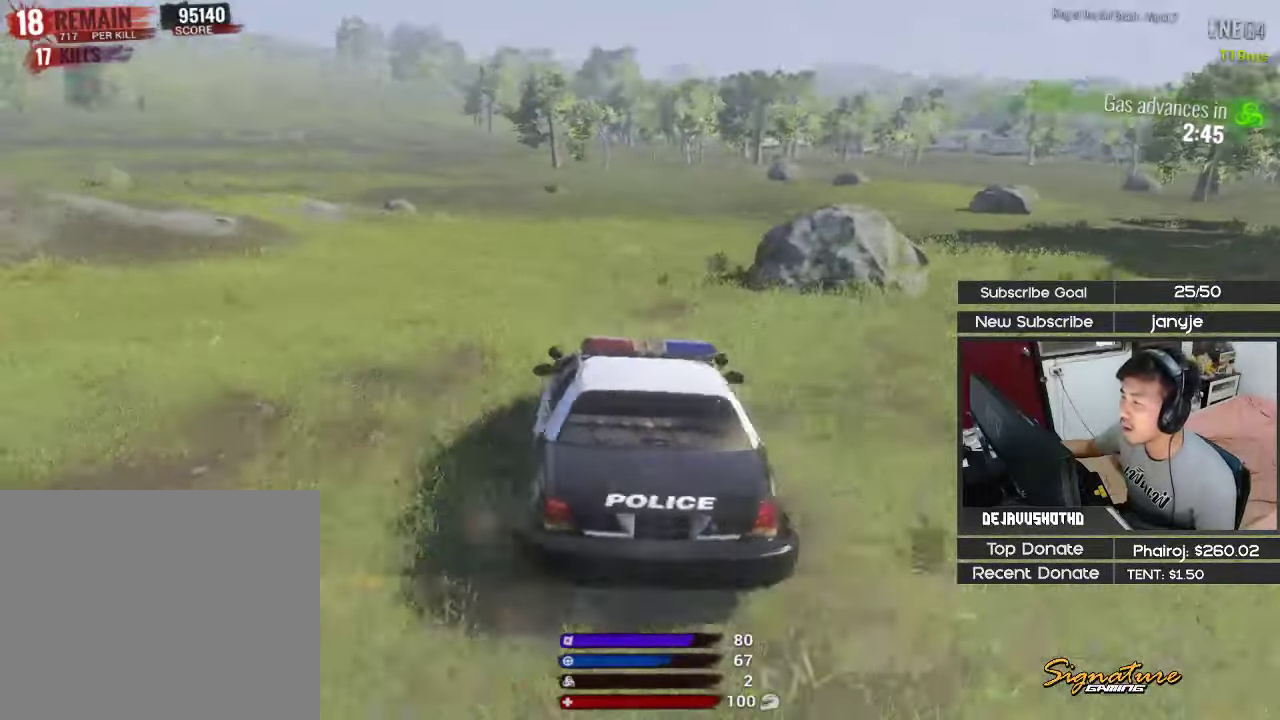
{"keys": ["shift", "w"], "events": [[66, "a", "down"], [200, "a", "up"], [299, "w", "down"], [349, "shift", "down"]]}
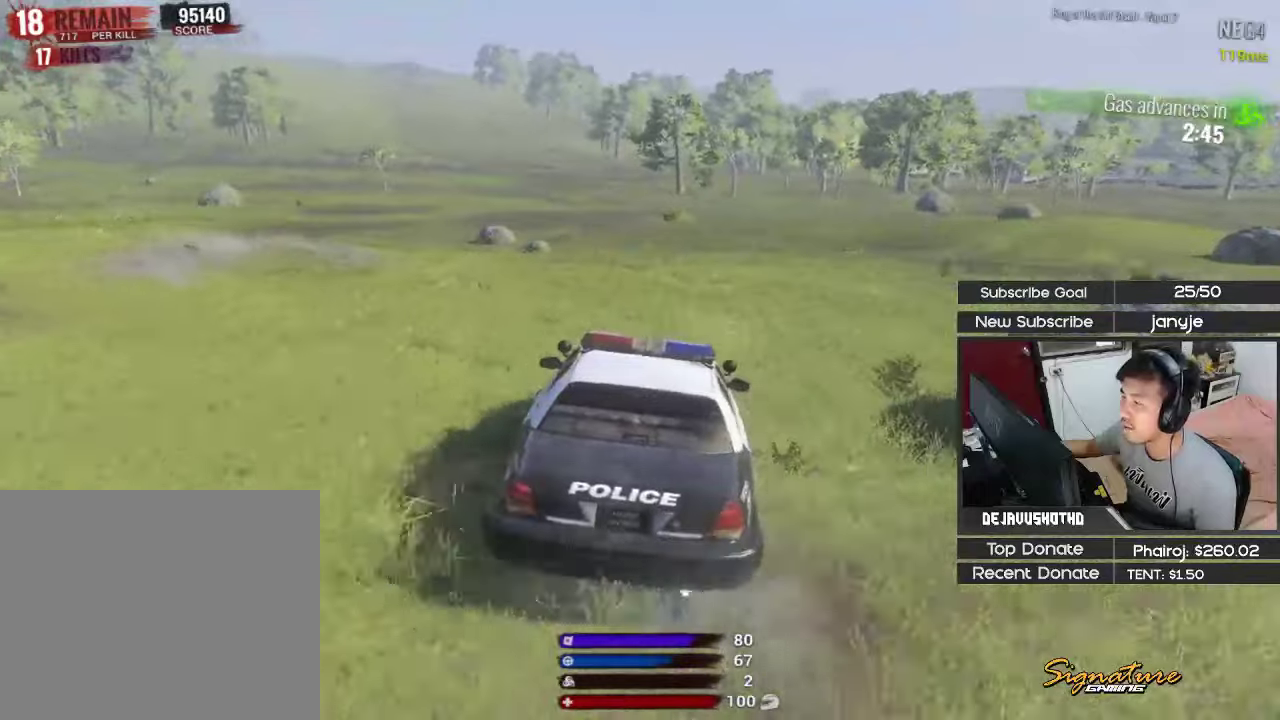
{"keys": ["shift", "w"], "events": []}
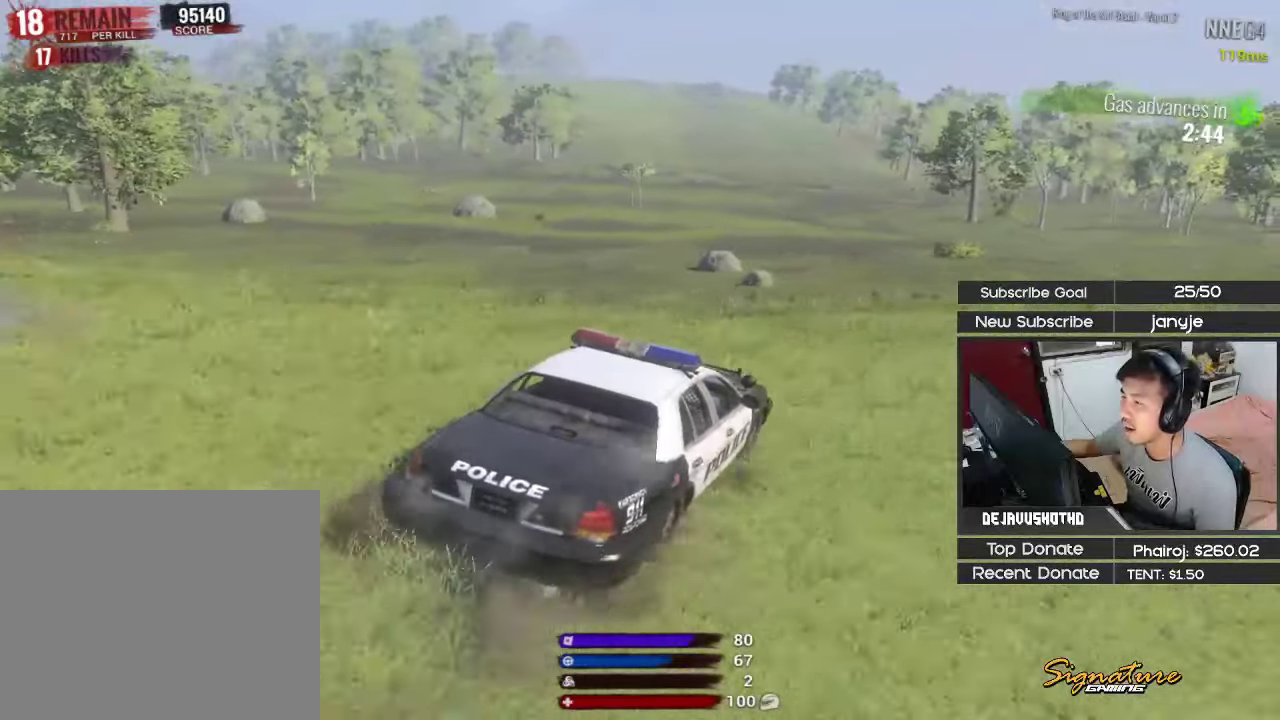
{"keys": ["shift", "w"], "events": []}
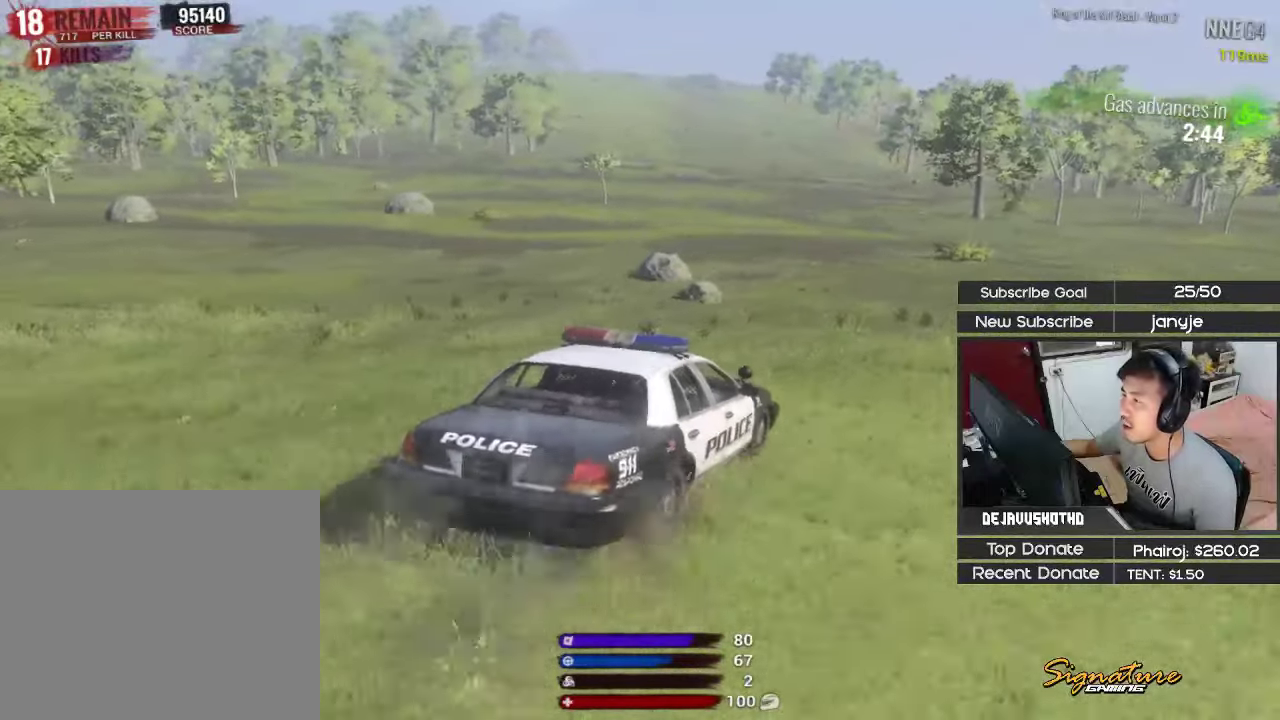
{"keys": ["shift", "w"], "events": [[67, "a", "down"], [250, "a", "up"]]}
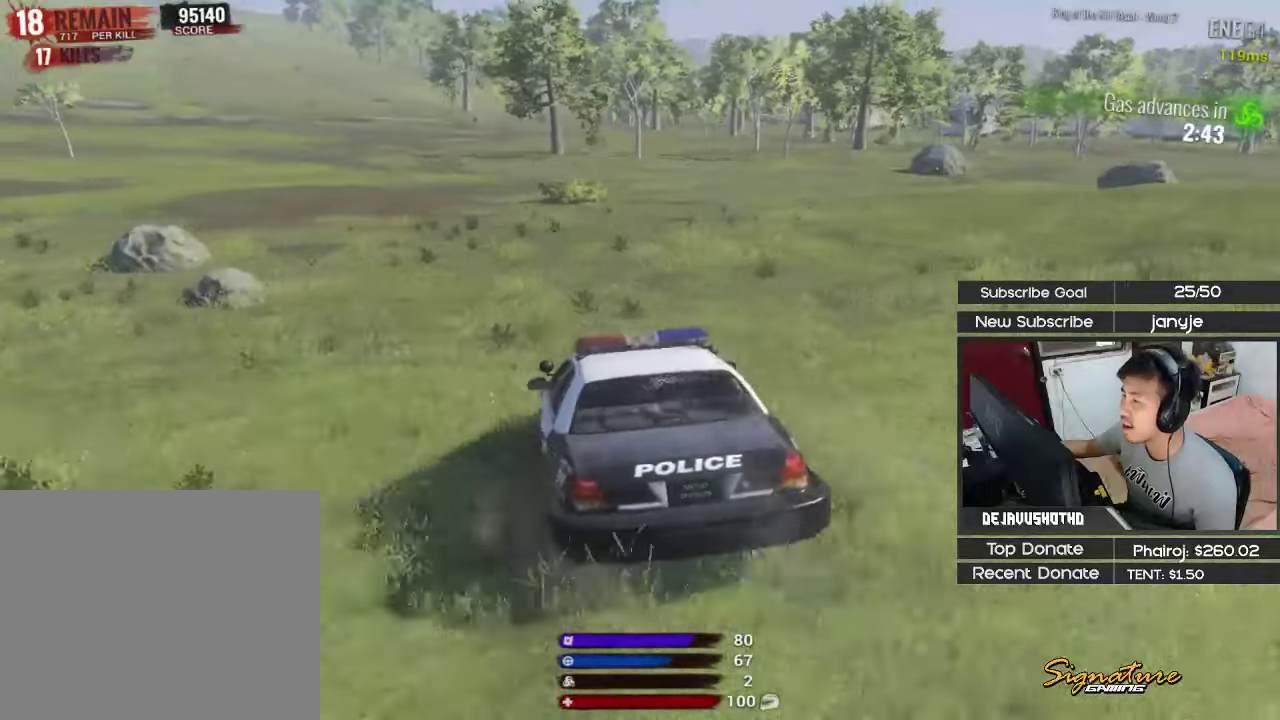
{"keys": ["shift", "w"], "events": [[83, "a", "down"], [317, "a", "up"]]}
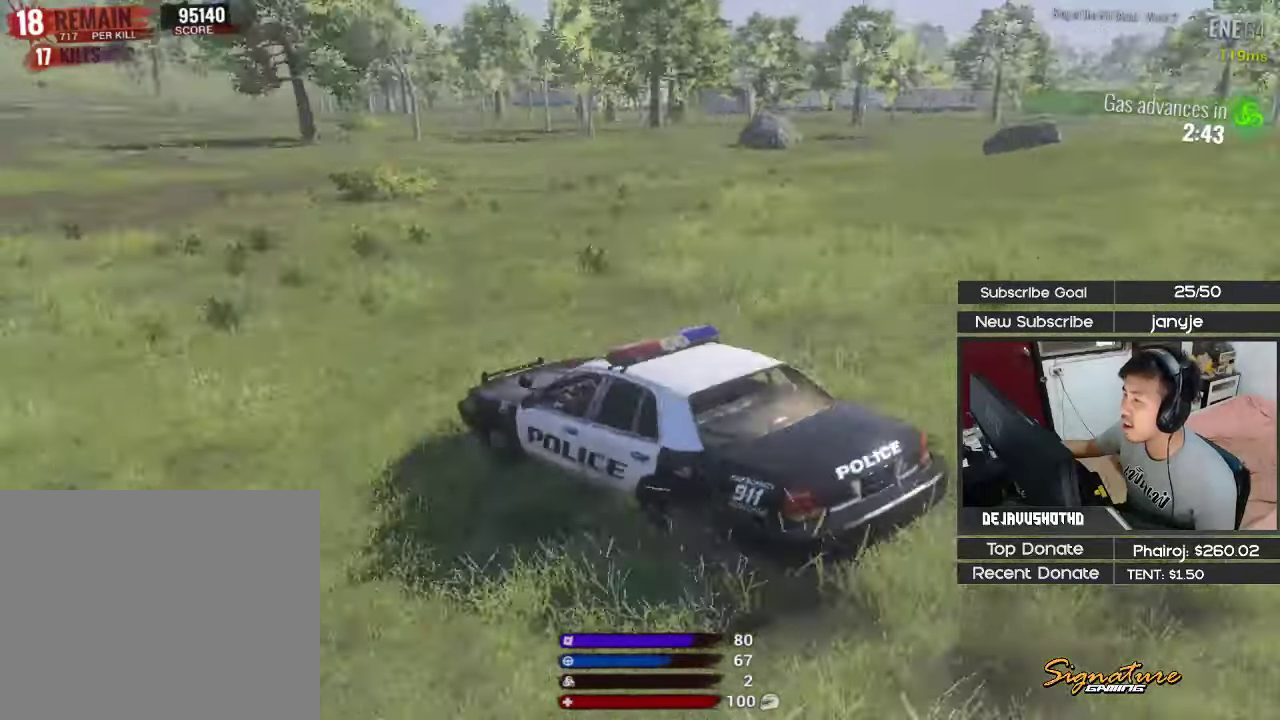
{"keys": ["shift", "w"], "events": []}
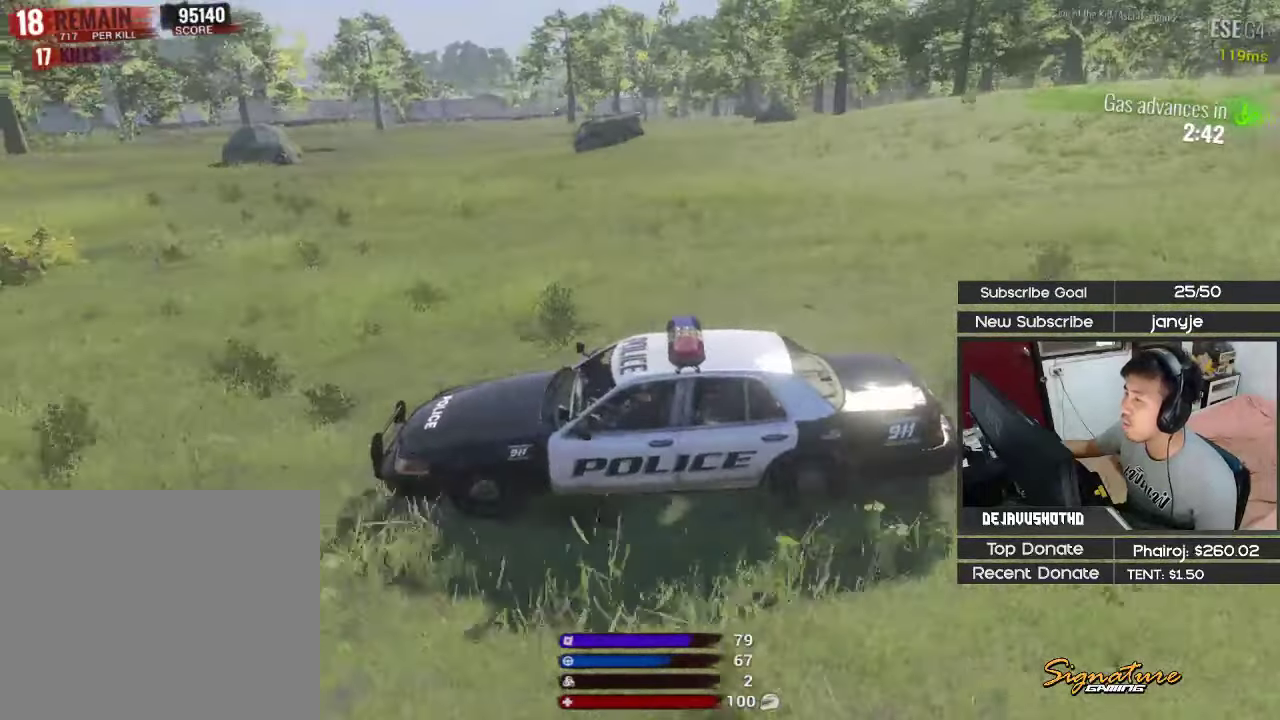
{"keys": ["shift", "w"], "events": []}
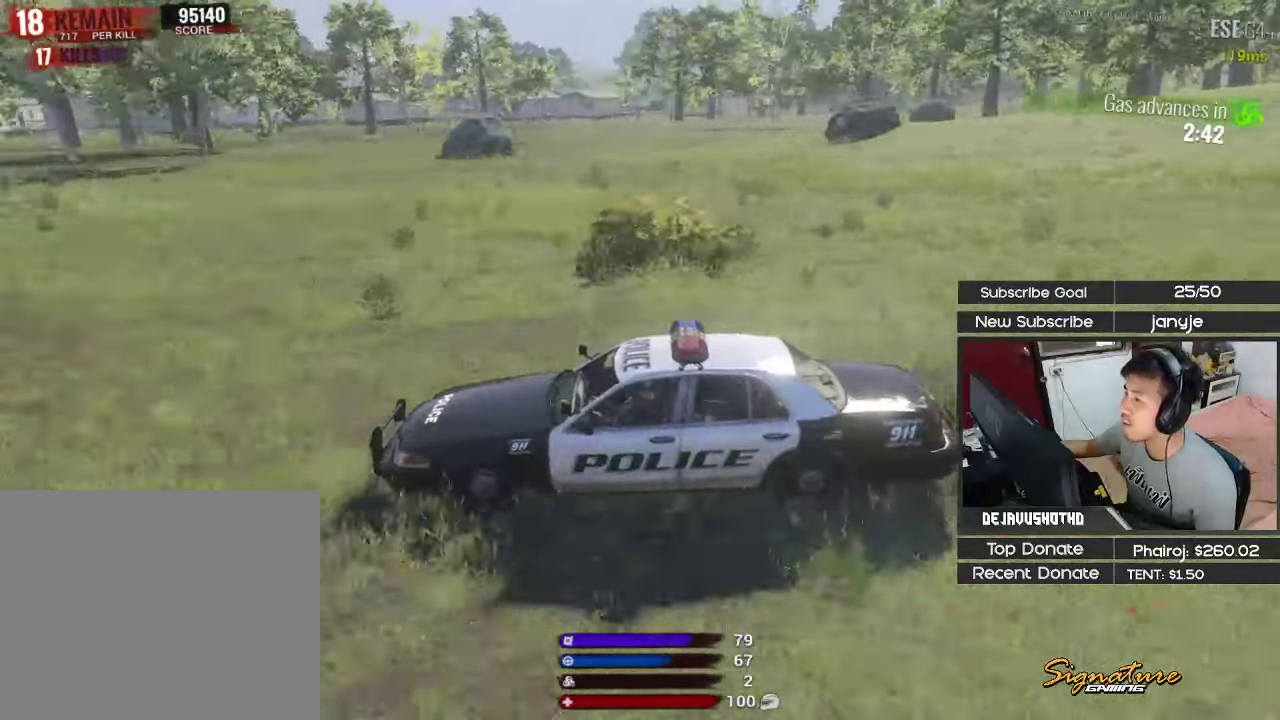
{"keys": ["shift", "w"], "events": [[267, "a", "down"], [450, "a", "up"]]}
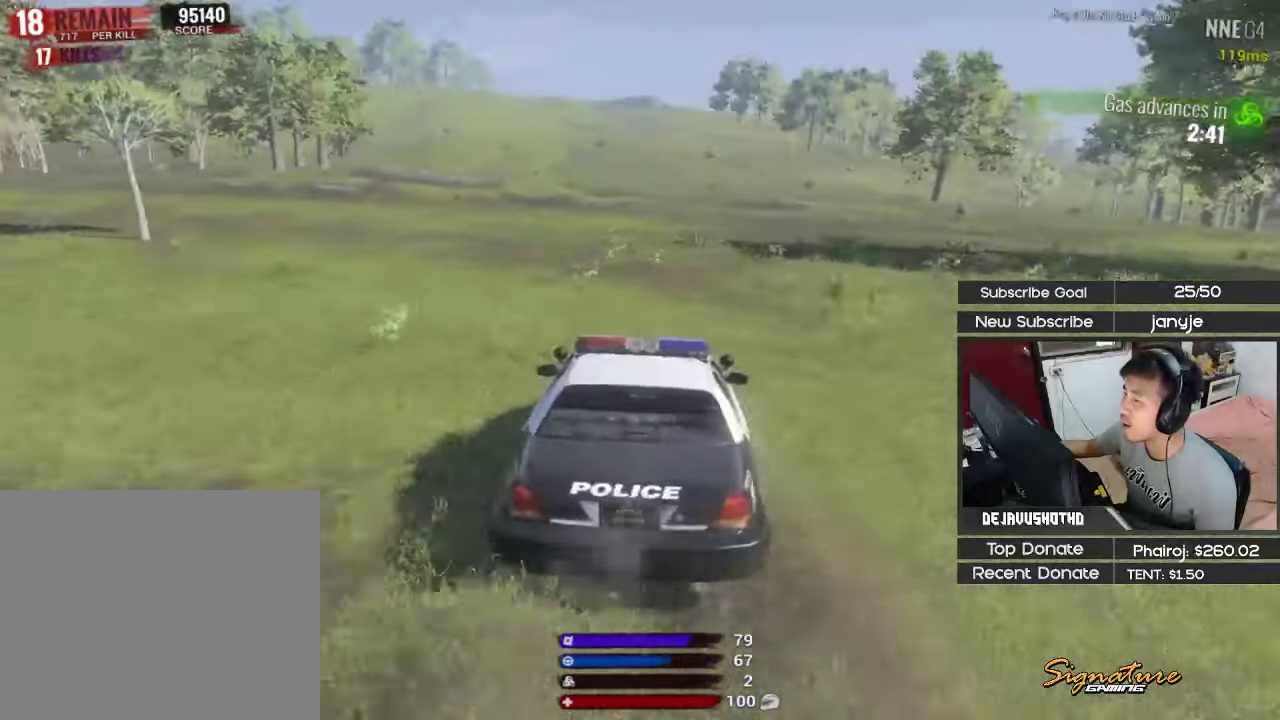
{"keys": ["shift", "w"], "events": []}
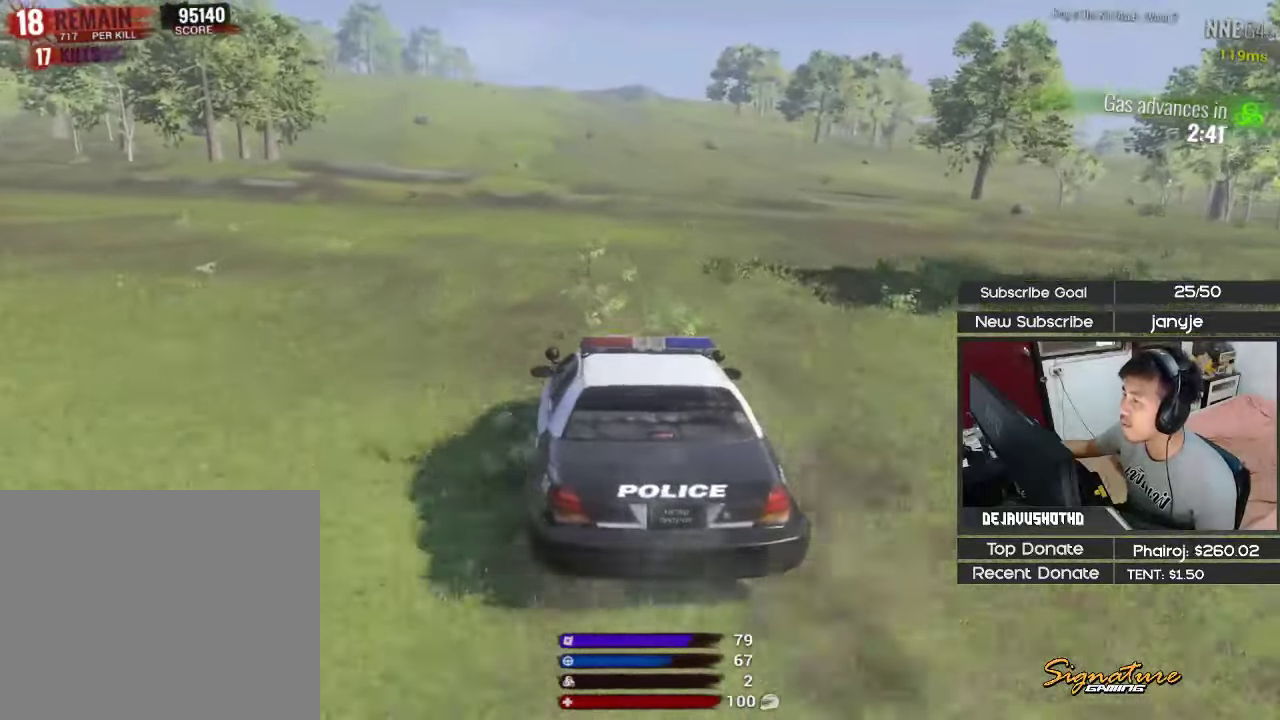
{"keys": ["shift", "w"], "events": [[167, "d", "down"], [300, "d", "up"]]}
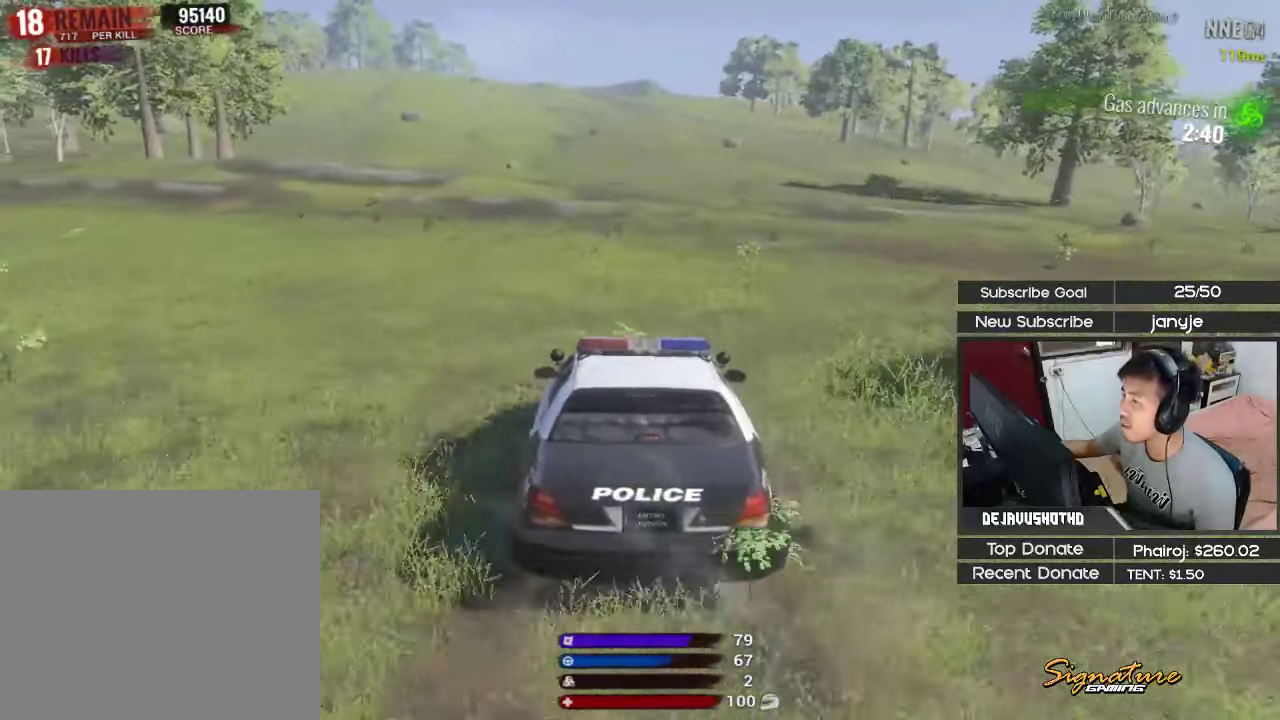
{"keys": [], "events": [[33, "d", "down"], [133, "d", "up"], [417, "w", "up"], [450, "shift", "up"]]}